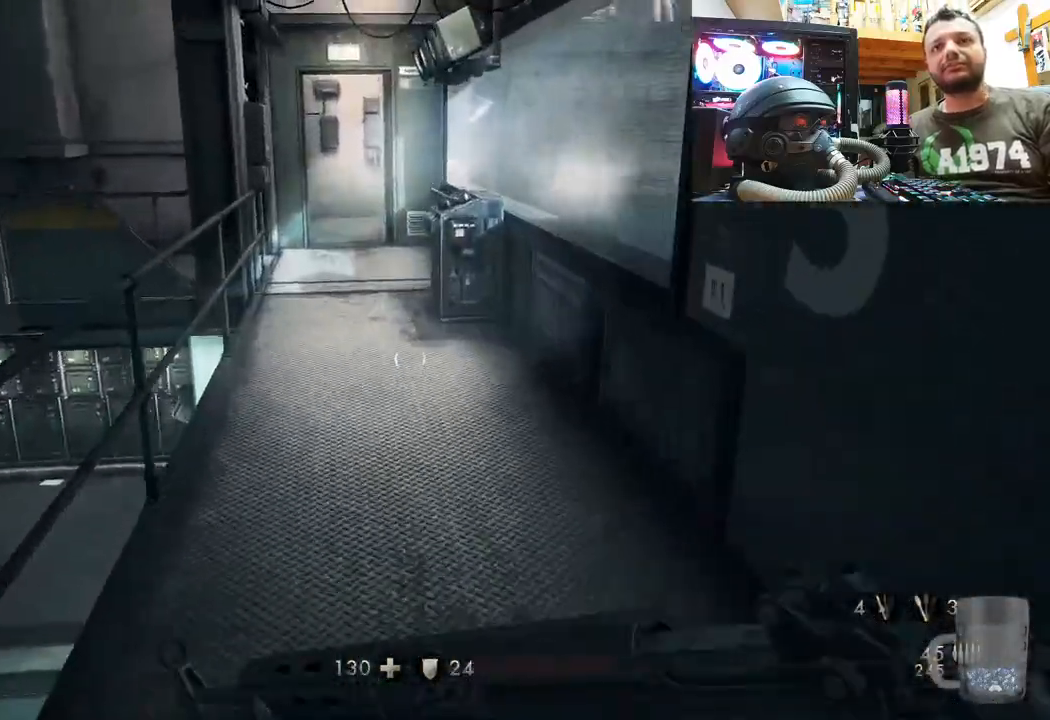
Gameplay with a controller (PlayStation layout); each line is a JSON object with the inputs held at the frame after it. "events" lists button and stick changes between this image and that frame as [ms after this image, input, new state], when the widget could be followed in between. Not read: TOUCHPAD.
{"buttons": [], "left_stick": "up", "right_stick": "up-right", "events": [[383, "right_stick", "up-right"]]}
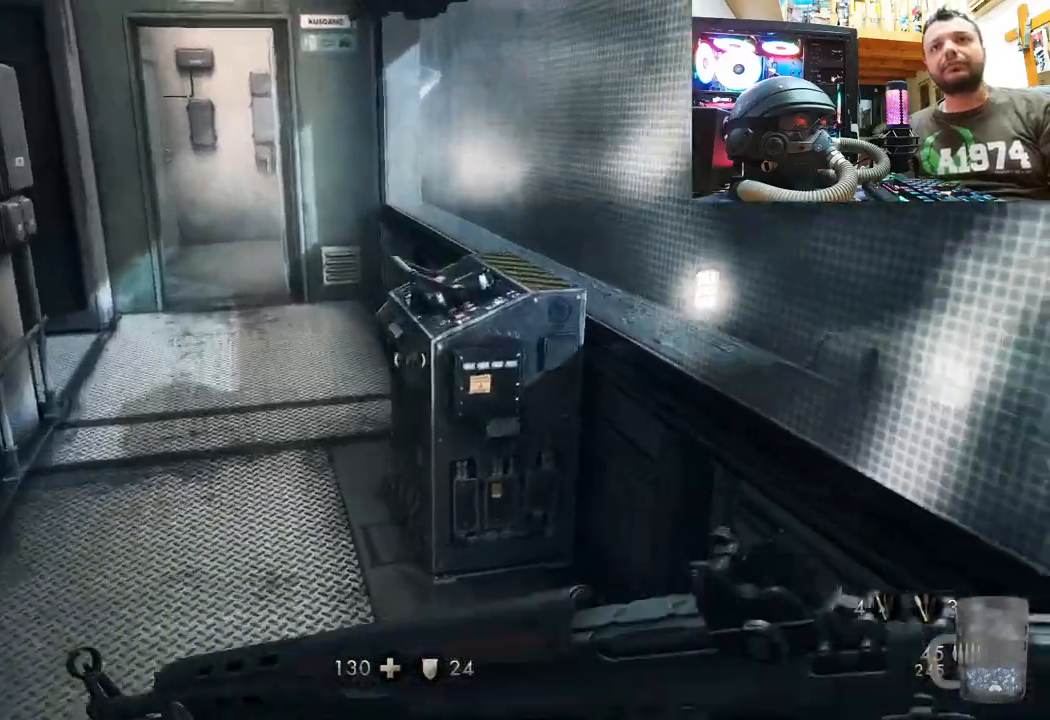
{"buttons": [], "left_stick": "center", "right_stick": "up-left", "events": [[33, "left_stick", "up-left"], [183, "left_stick", "down-left"], [283, "left_stick", "center"], [350, "right_stick", "center"], [433, "right_stick", "up-left"]]}
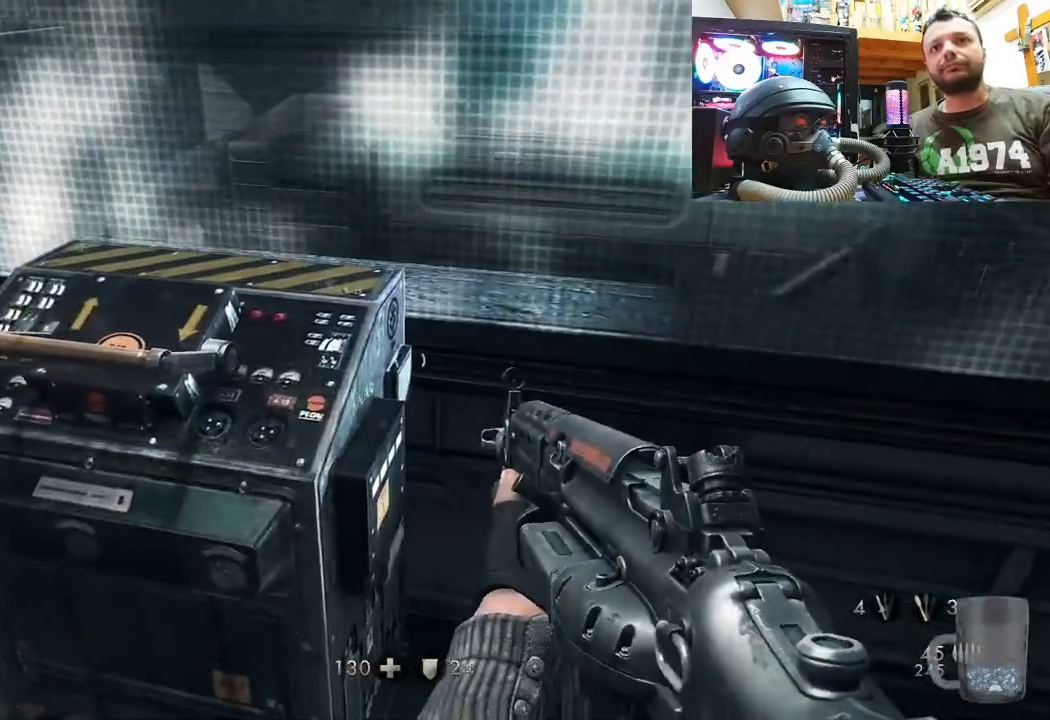
{"buttons": [], "left_stick": "center", "right_stick": "left", "events": [[50, "left_stick", "left"], [83, "right_stick", "left"], [183, "left_stick", "center"], [250, "right_stick", "up-left"], [400, "right_stick", "left"]]}
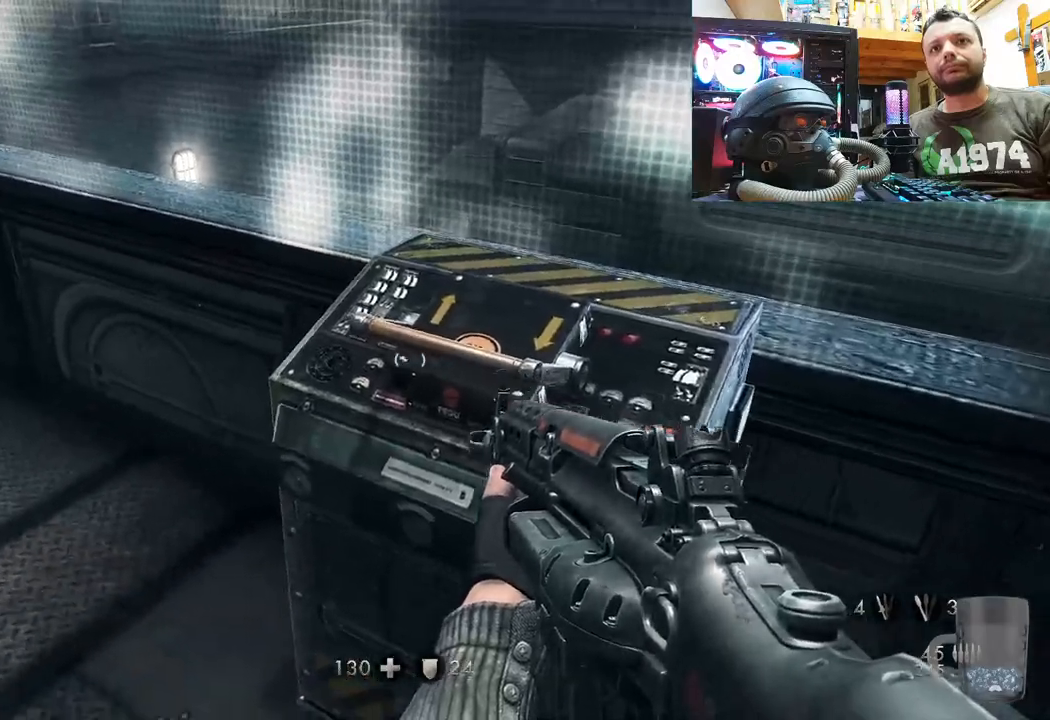
{"buttons": [], "left_stick": "up", "right_stick": "center", "events": [[83, "left_stick", "up"], [217, "right_stick", "down-left"], [400, "right_stick", "center"]]}
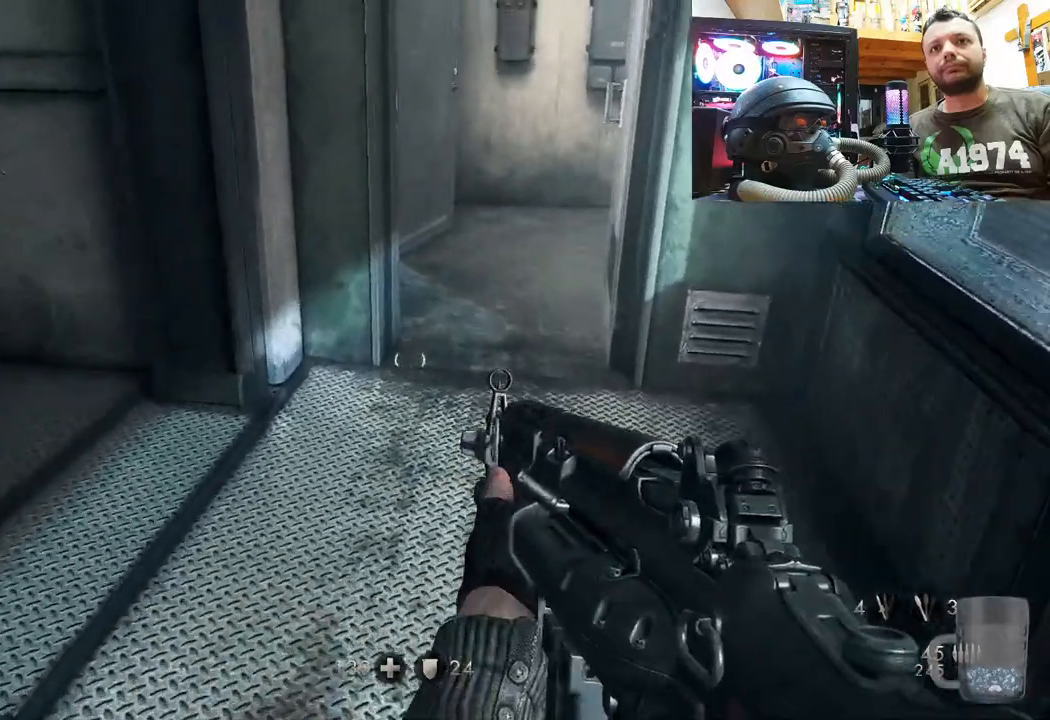
{"buttons": [], "left_stick": "up", "right_stick": "center", "events": [[200, "right_stick", "down-right"], [417, "right_stick", "center"]]}
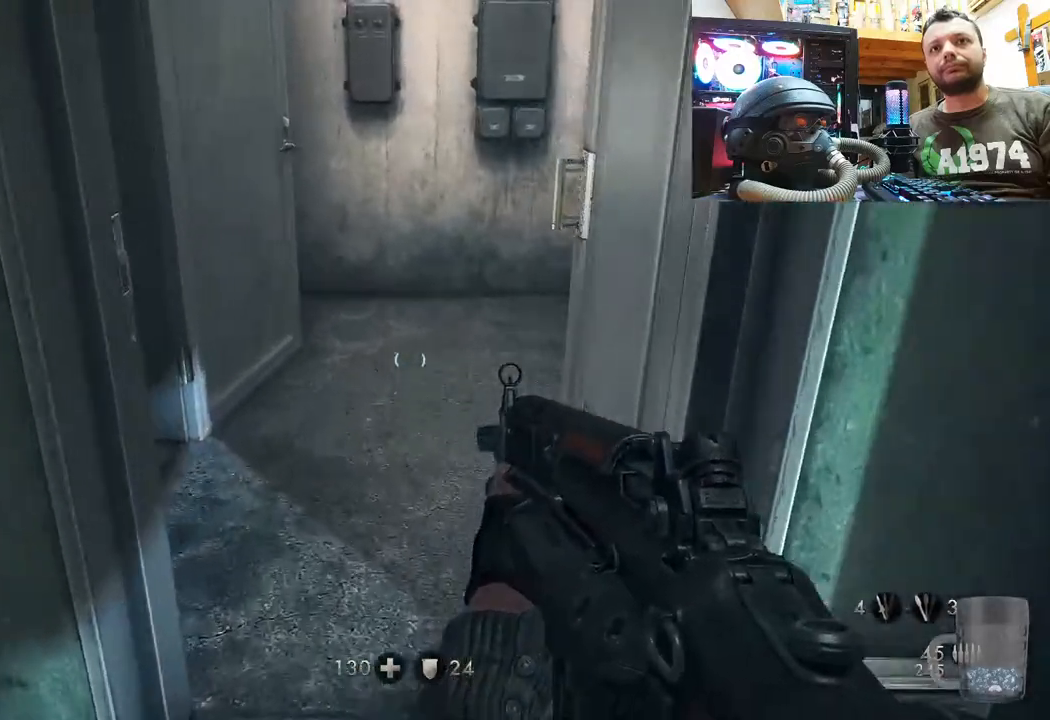
{"buttons": [], "left_stick": "up-right", "right_stick": "center", "events": [[83, "right_stick", "down-right"], [200, "right_stick", "up-left"], [367, "left_stick", "up-right"], [450, "right_stick", "center"]]}
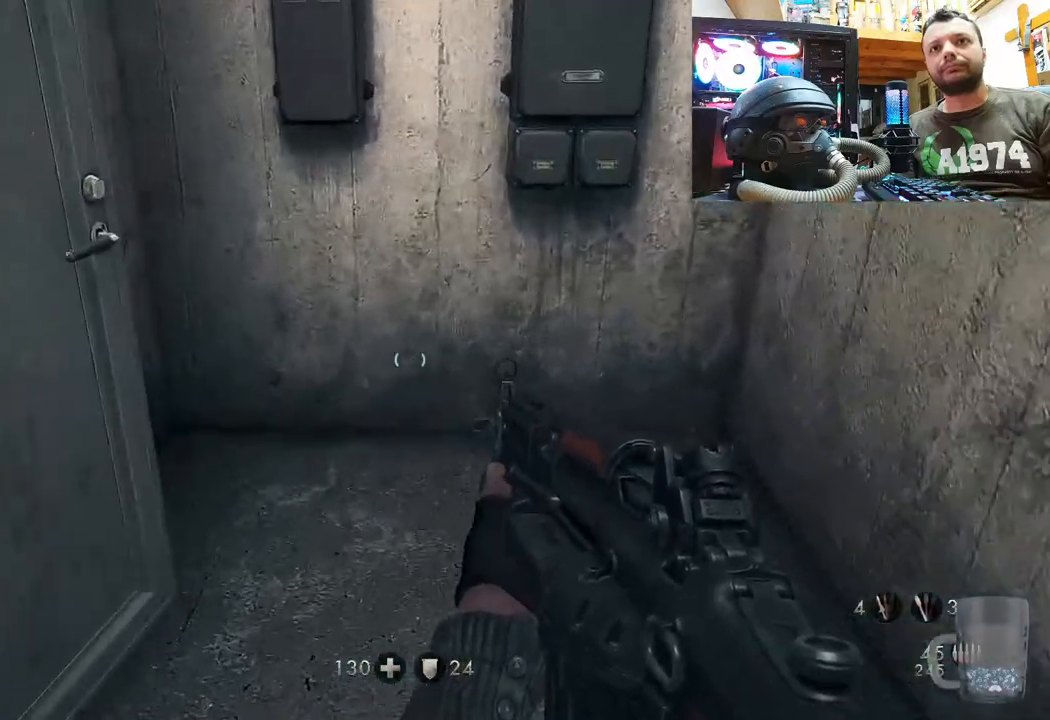
{"buttons": [], "left_stick": "right", "right_stick": "left", "events": [[17, "right_stick", "right"], [67, "left_stick", "center"], [217, "right_stick", "left"], [283, "left_stick", "right"]]}
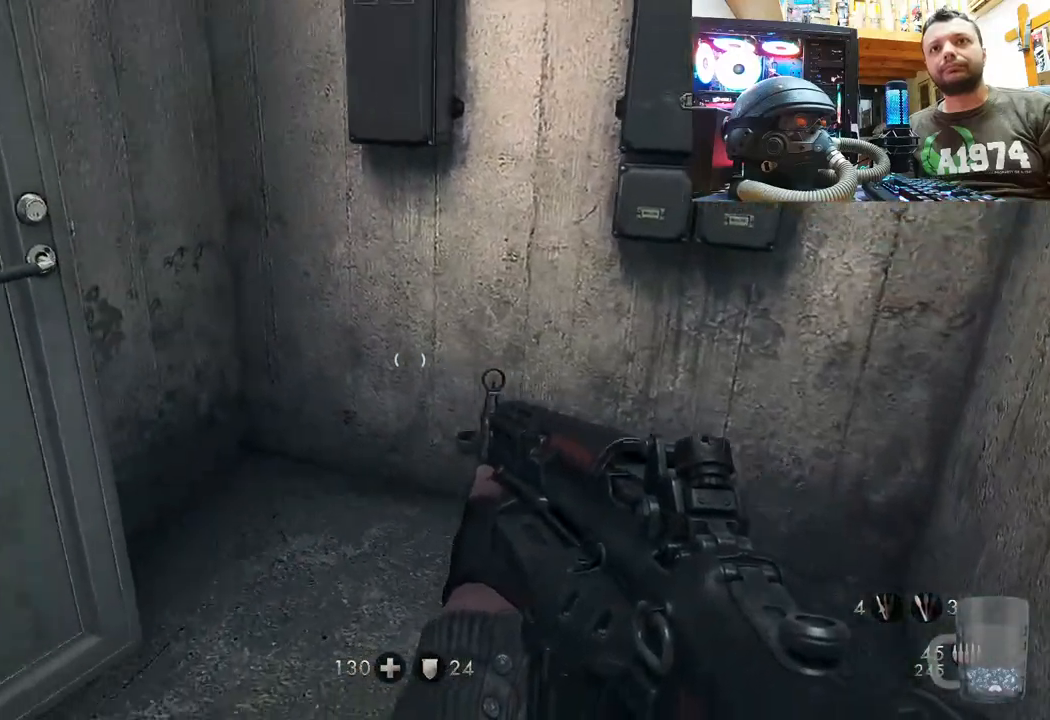
{"buttons": [], "left_stick": "up", "right_stick": "center", "events": [[150, "left_stick", "down-right"], [367, "left_stick", "center"], [400, "right_stick", "center"], [450, "left_stick", "up"]]}
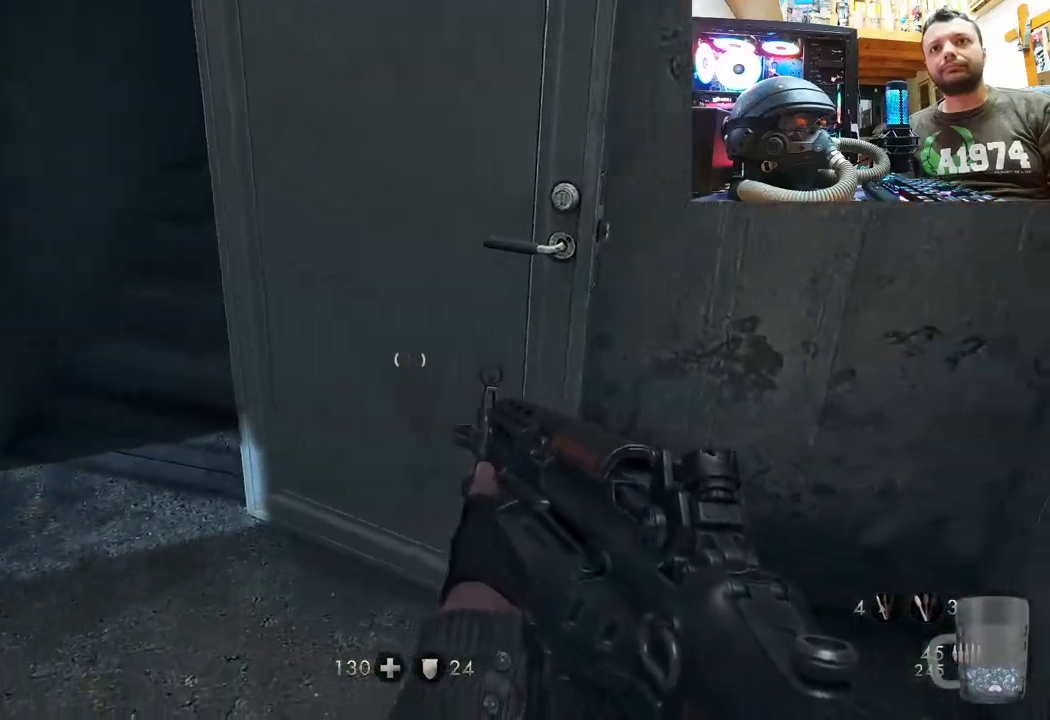
{"buttons": [], "left_stick": "up-left", "right_stick": "center", "events": [[117, "left_stick", "up-left"], [133, "right_stick", "down-right"], [467, "right_stick", "center"]]}
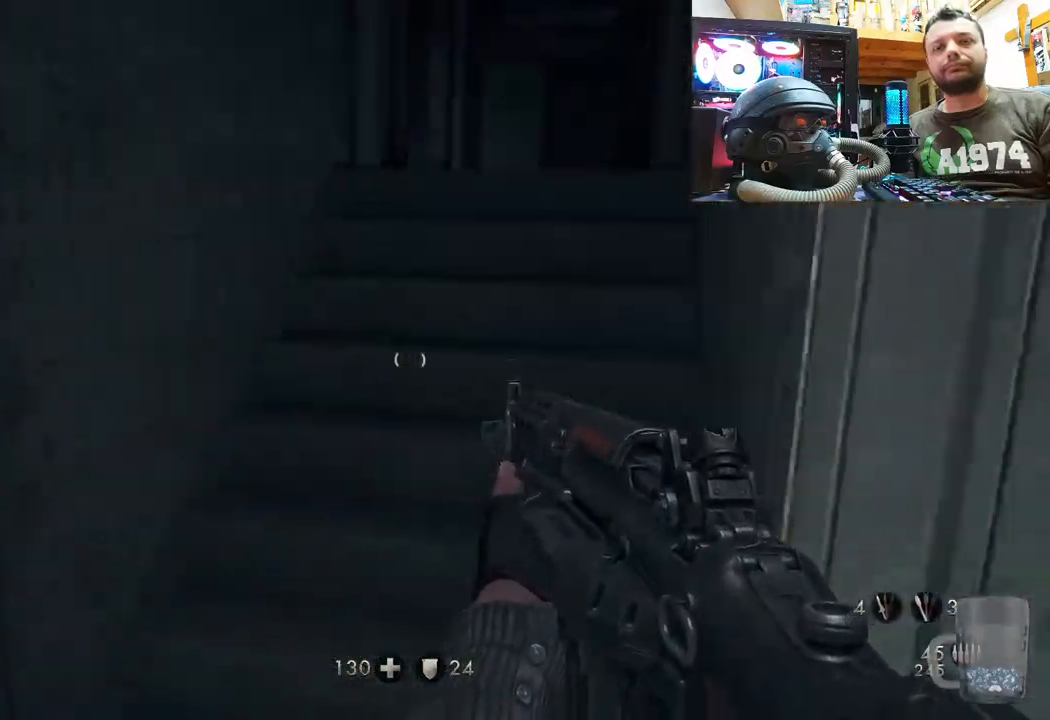
{"buttons": [], "left_stick": "up-right", "right_stick": "up", "events": [[50, "left_stick", "up"], [150, "right_stick", "down-right"], [333, "left_stick", "up-right"], [433, "right_stick", "up"]]}
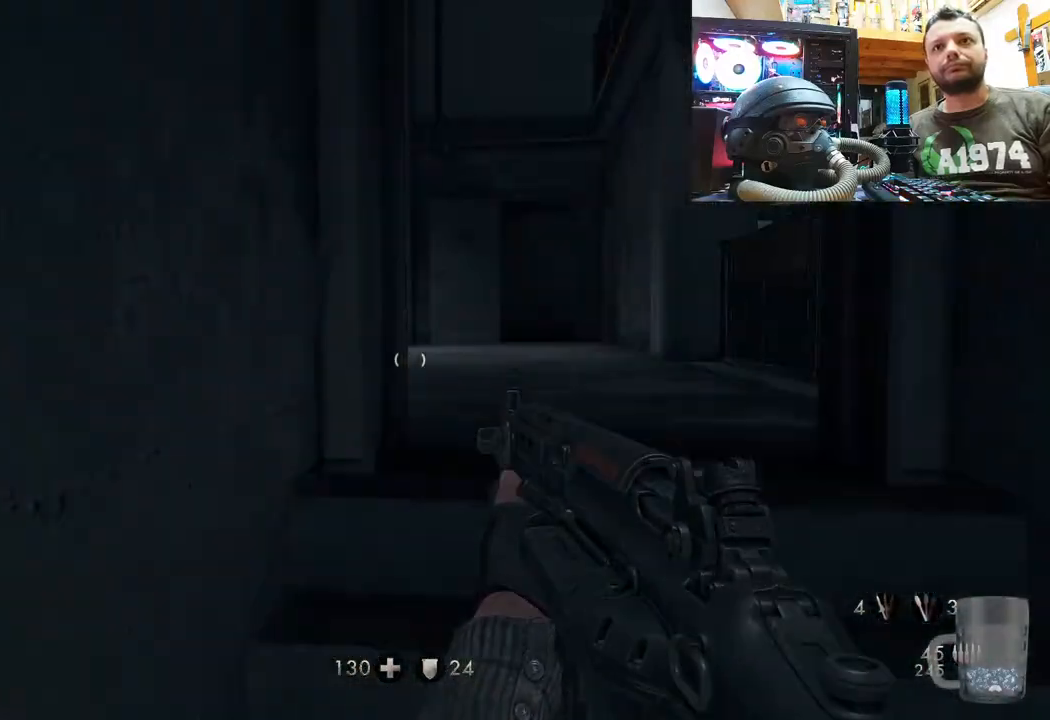
{"buttons": [], "left_stick": "up-right", "right_stick": "up-left", "events": [[467, "right_stick", "up-left"]]}
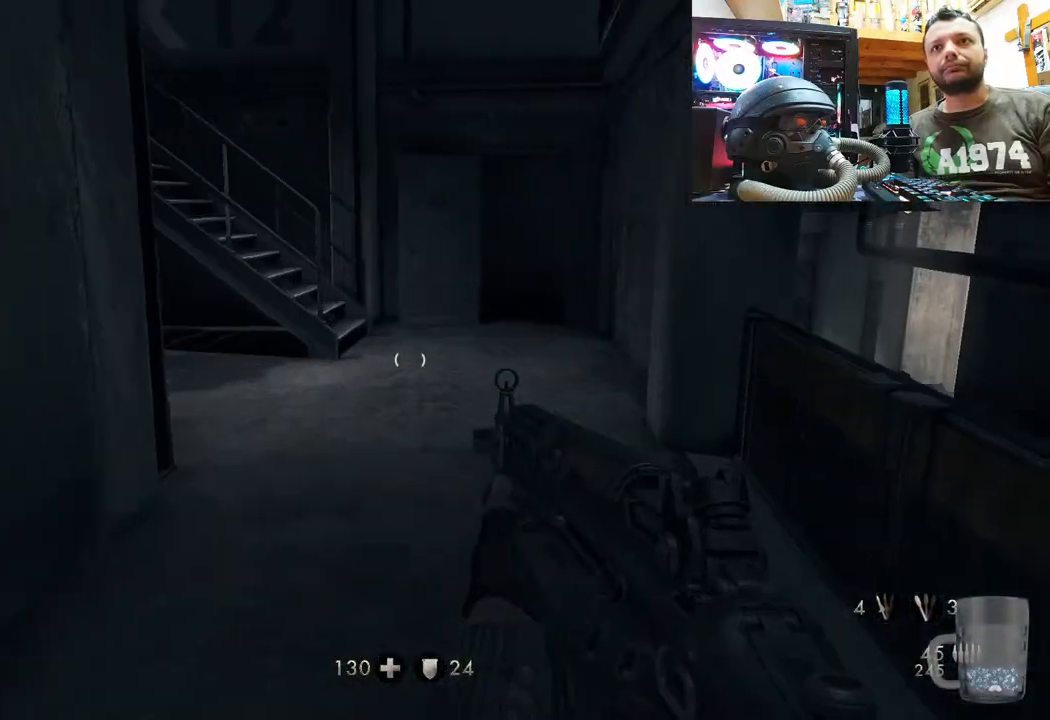
{"buttons": [], "left_stick": "up-right", "right_stick": "up-left", "events": [[67, "right_stick", "left"], [333, "right_stick", "up-left"]]}
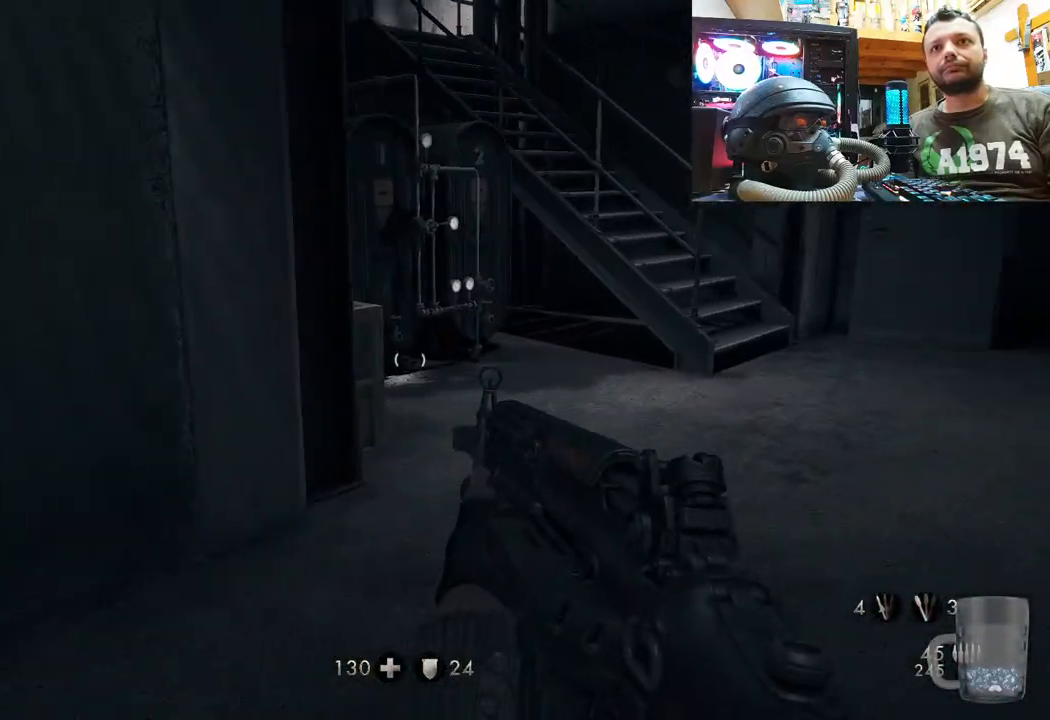
{"buttons": [], "left_stick": "up-right", "right_stick": "up-left", "events": [[217, "right_stick", "center"], [500, "right_stick", "up-left"]]}
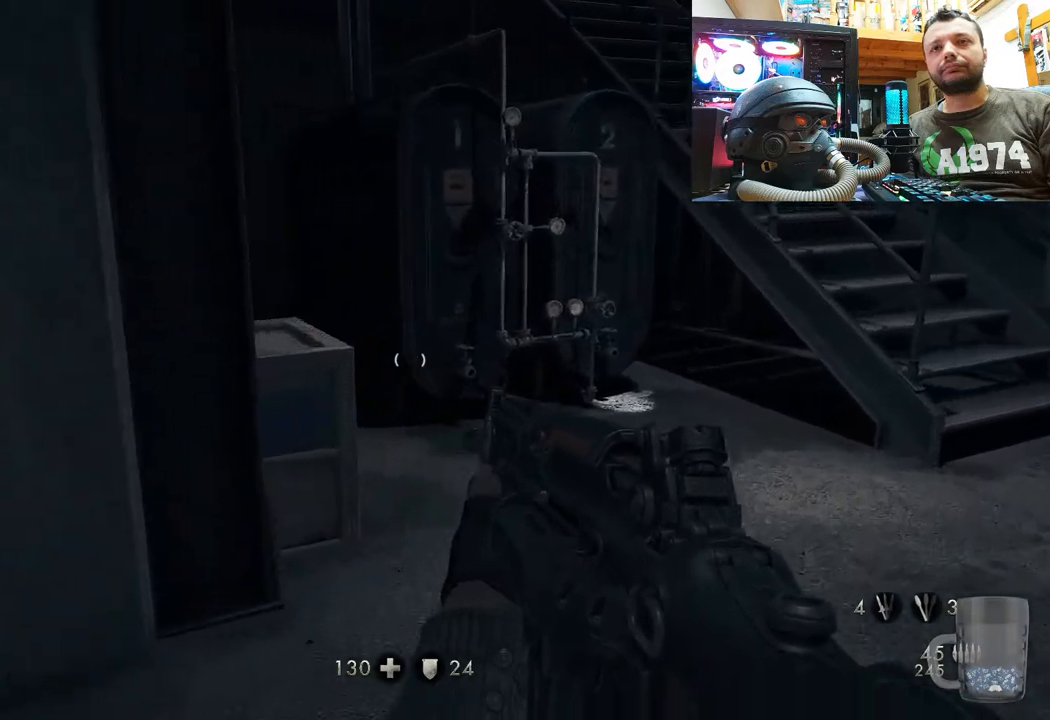
{"buttons": [], "left_stick": "down-right", "right_stick": "right", "events": [[217, "right_stick", "center"], [317, "right_stick", "right"], [483, "left_stick", "down-right"]]}
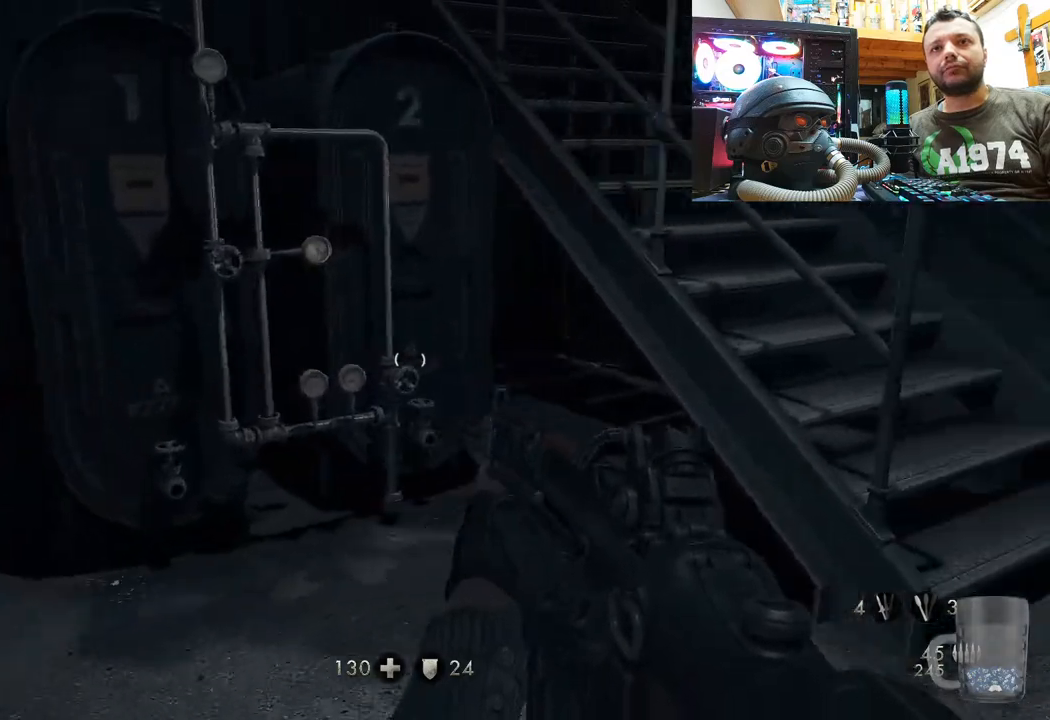
{"buttons": [], "left_stick": "up", "right_stick": "left", "events": [[283, "left_stick", "up-right"], [317, "right_stick", "center"], [417, "right_stick", "left"], [433, "left_stick", "up"]]}
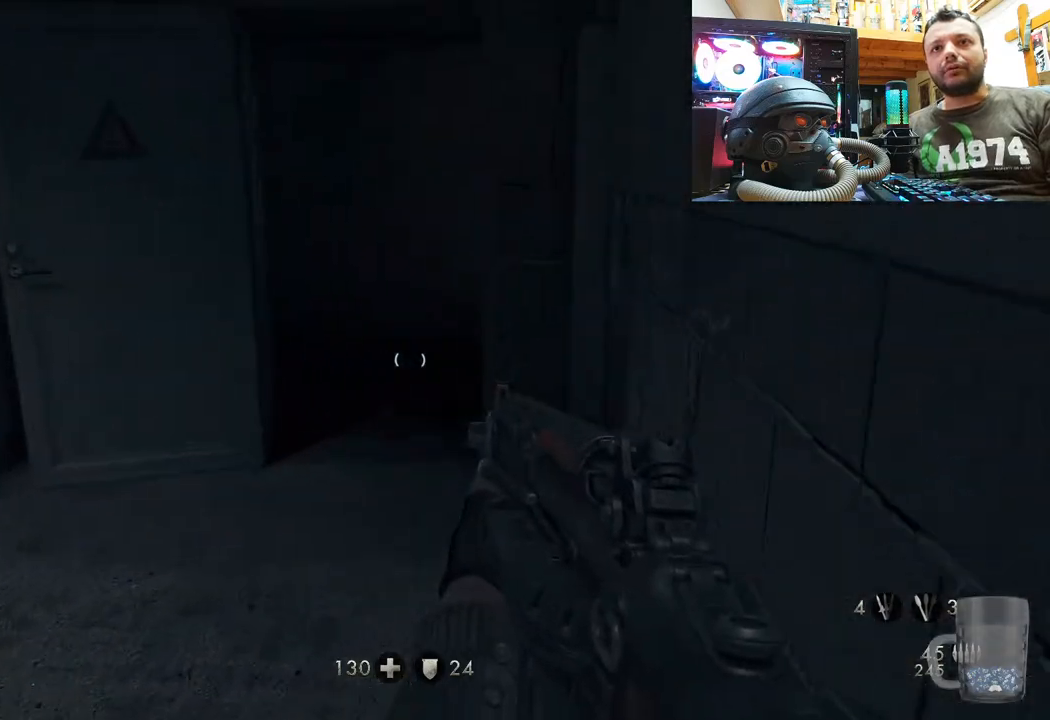
{"buttons": [], "left_stick": "up", "right_stick": "left", "events": [[50, "left_stick", "right"], [100, "left_stick", "center"], [183, "left_stick", "down-left"], [317, "left_stick", "up-left"], [433, "left_stick", "up"]]}
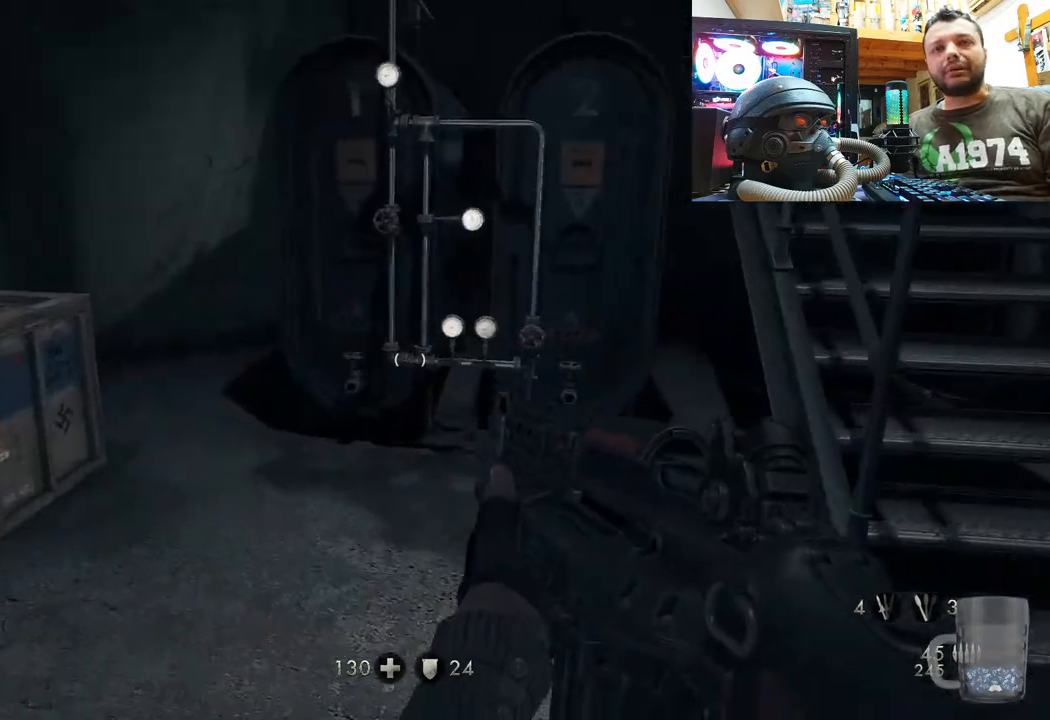
{"buttons": [], "left_stick": "up-right", "right_stick": "center", "events": [[17, "right_stick", "center"], [350, "left_stick", "up-right"]]}
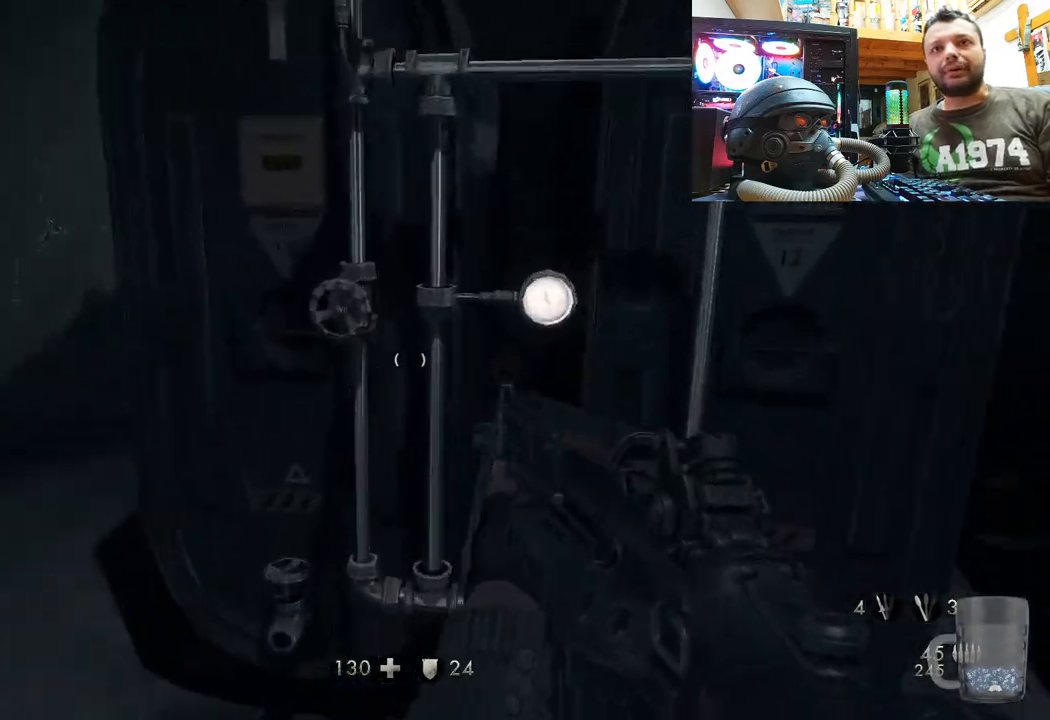
{"buttons": [], "left_stick": "right", "right_stick": "down-left", "events": [[17, "right_stick", "right"], [67, "left_stick", "down-right"], [217, "right_stick", "down-right"], [333, "left_stick", "right"], [383, "right_stick", "down-left"]]}
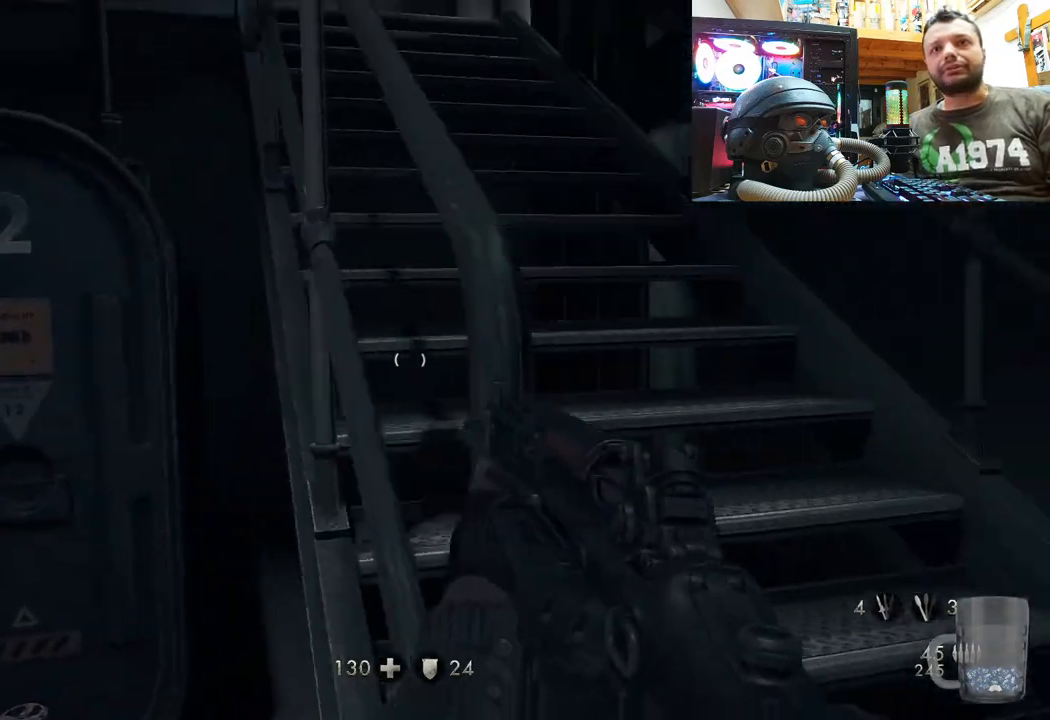
{"buttons": [], "left_stick": "up-right", "right_stick": "up-left", "events": [[17, "left_stick", "up-right"], [117, "right_stick", "center"], [200, "right_stick", "down-left"], [417, "right_stick", "center"], [500, "right_stick", "up-left"]]}
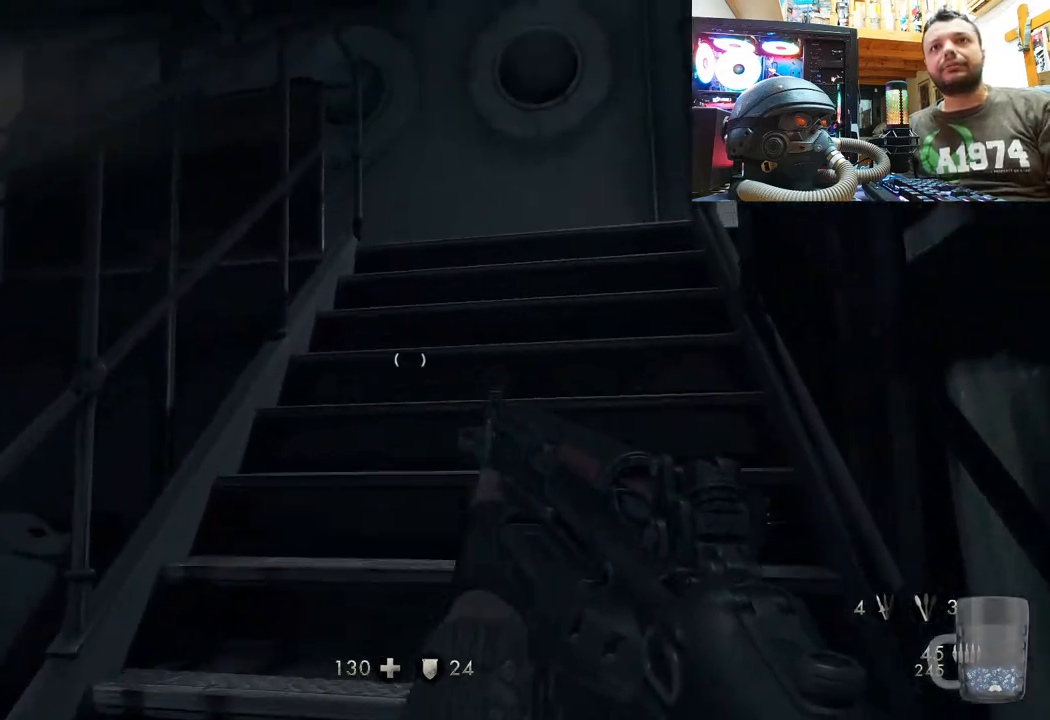
{"buttons": [], "left_stick": "up-right", "right_stick": "center", "events": [[433, "right_stick", "center"]]}
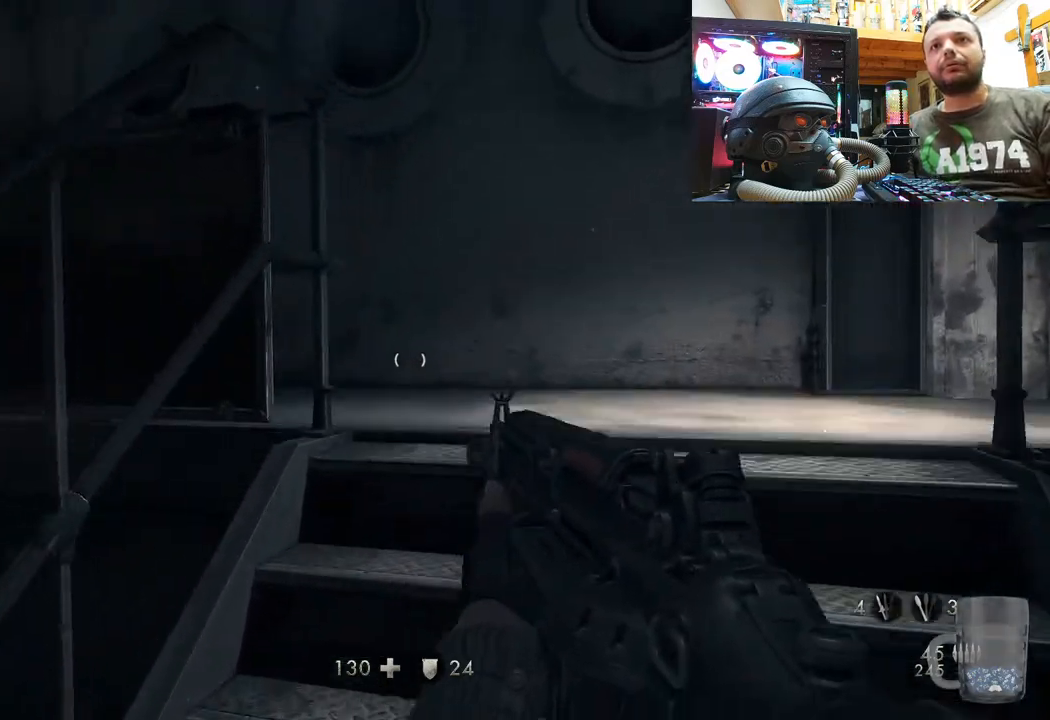
{"buttons": [], "left_stick": "up-right", "right_stick": "up-left", "events": [[17, "right_stick", "up-left"]]}
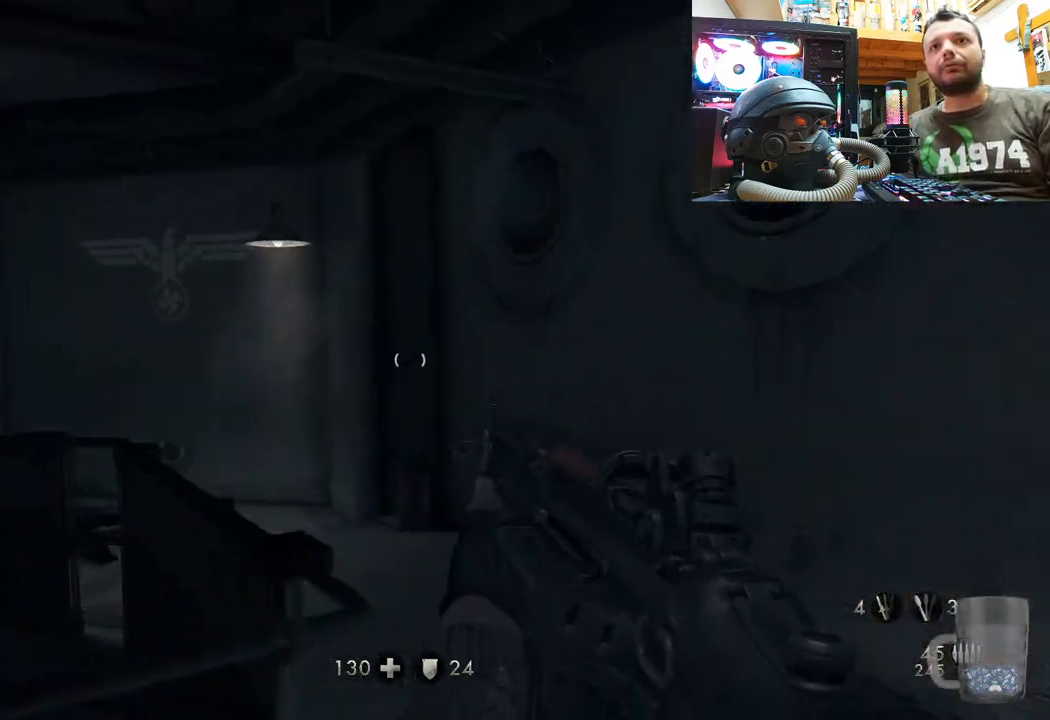
{"buttons": [], "left_stick": "up-right", "right_stick": "up-left", "events": []}
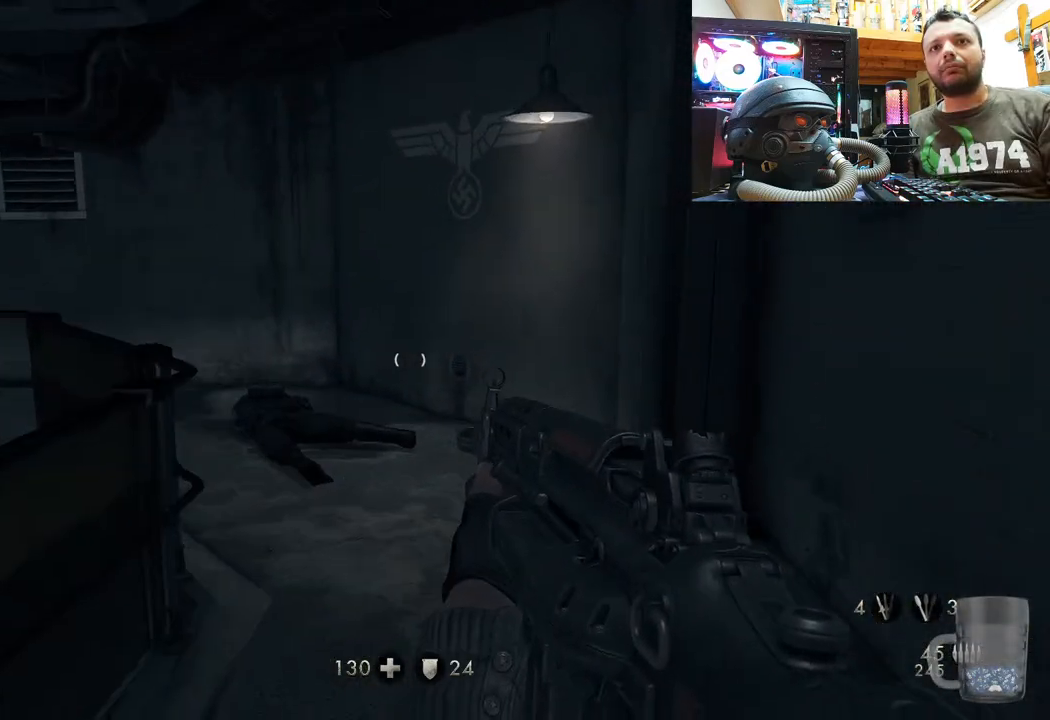
{"buttons": [], "left_stick": "up-right", "right_stick": "center", "events": [[317, "right_stick", "center"]]}
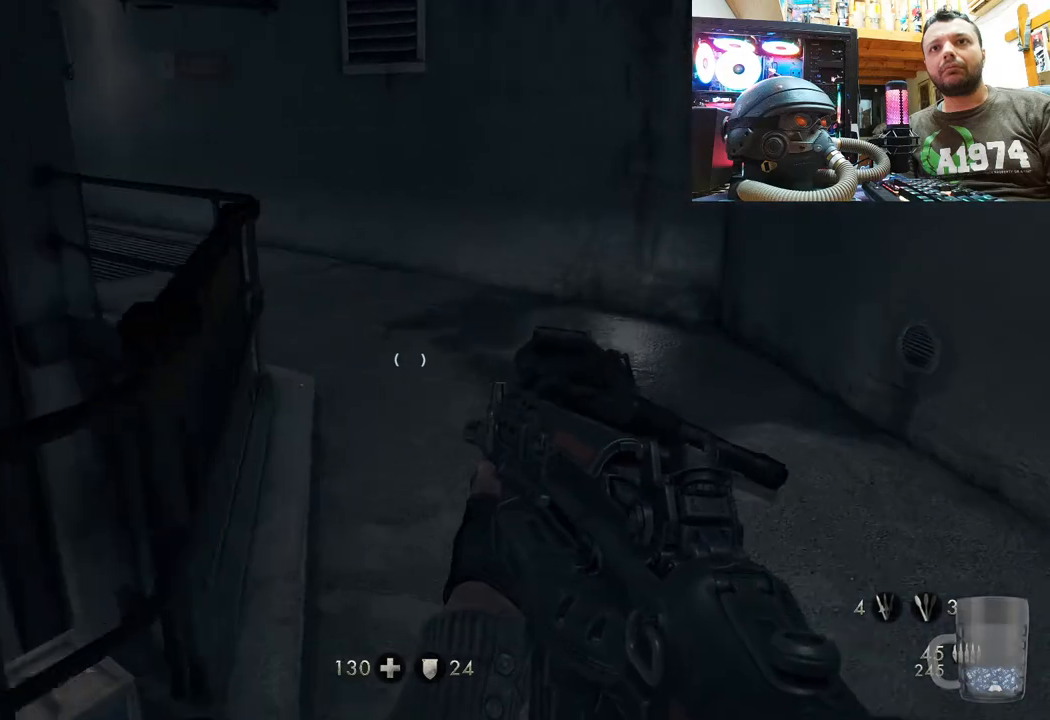
{"buttons": [], "left_stick": "up-right", "right_stick": "left", "events": [[217, "right_stick", "up"], [350, "right_stick", "left"]]}
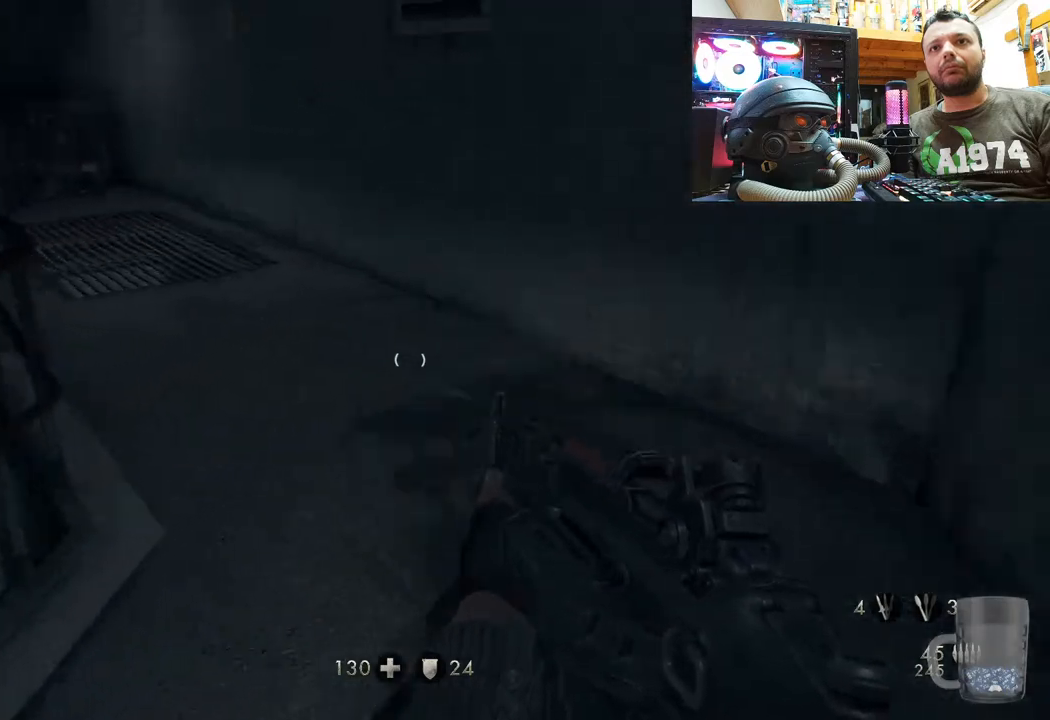
{"buttons": ["L3"], "left_stick": "up", "right_stick": "center", "events": [[17, "right_stick", "down-left"], [183, "right_stick", "center"], [350, "left_stick", "up"], [400, "L3", "down"]]}
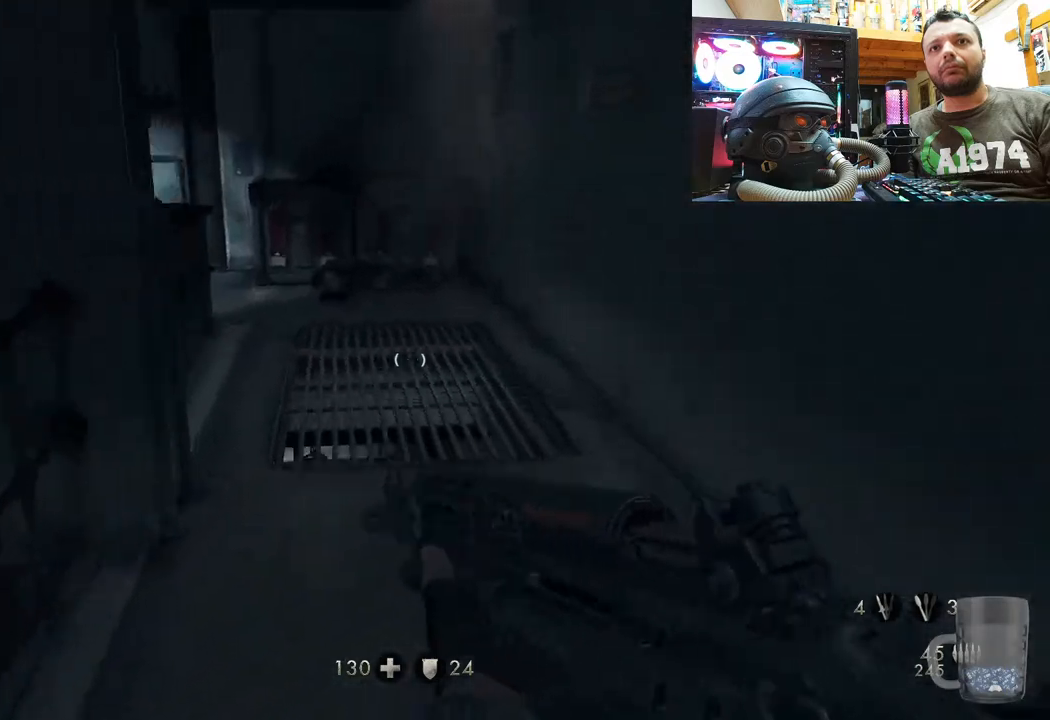
{"buttons": [], "left_stick": "up", "right_stick": "left", "events": [[150, "L3", "up"], [150, "right_stick", "left"]]}
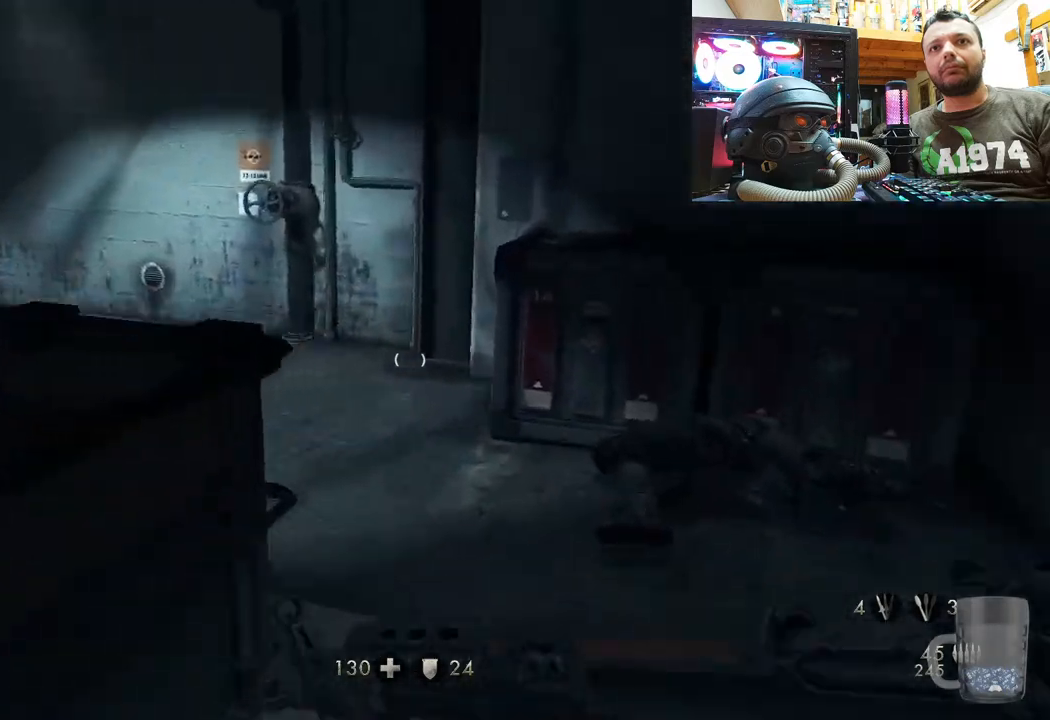
{"buttons": [], "left_stick": "up-right", "right_stick": "down-left", "events": [[17, "left_stick", "up-right"], [17, "right_stick", "up"], [183, "left_stick", "center"], [217, "right_stick", "left"], [267, "right_stick", "down-left"], [333, "left_stick", "right"], [383, "left_stick", "up-right"]]}
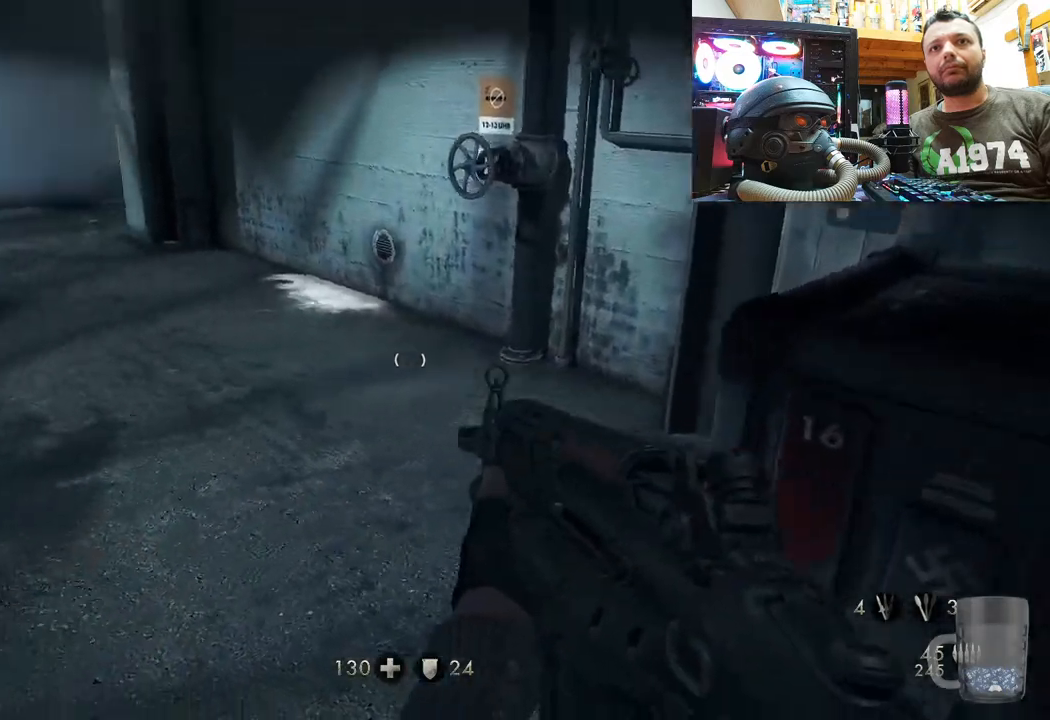
{"buttons": ["L3"], "left_stick": "up", "right_stick": "center", "events": [[150, "right_stick", "center"], [233, "right_stick", "left"], [400, "left_stick", "up"], [433, "L3", "down"], [483, "right_stick", "center"]]}
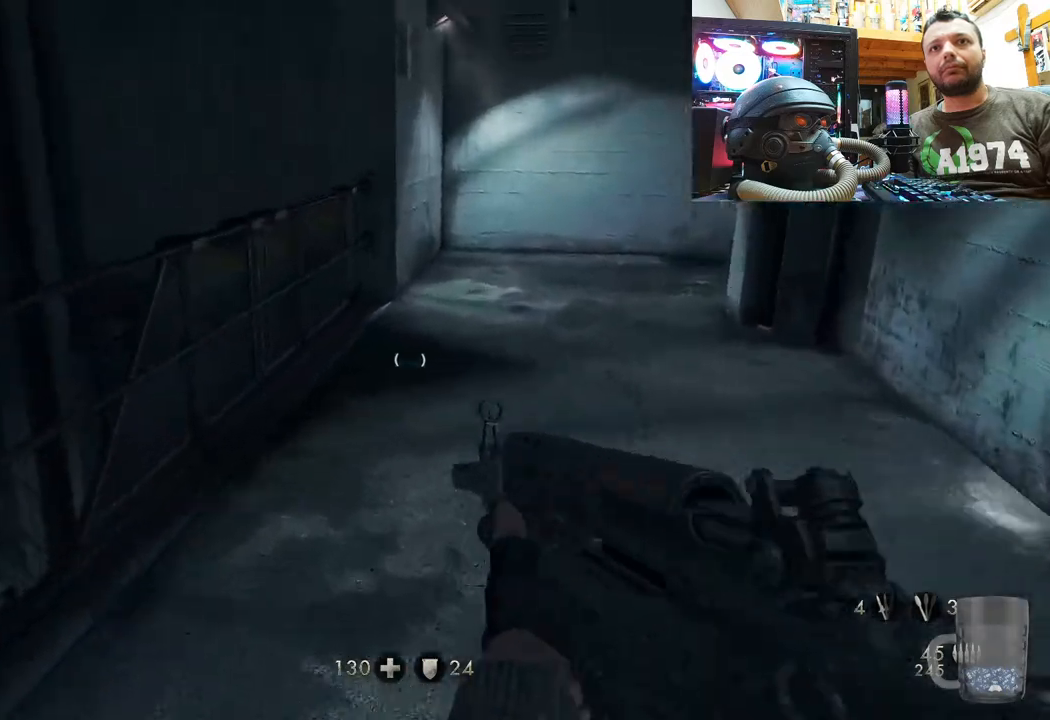
{"buttons": [], "left_stick": "up", "right_stick": "right", "events": [[150, "L3", "up"], [333, "right_stick", "right"]]}